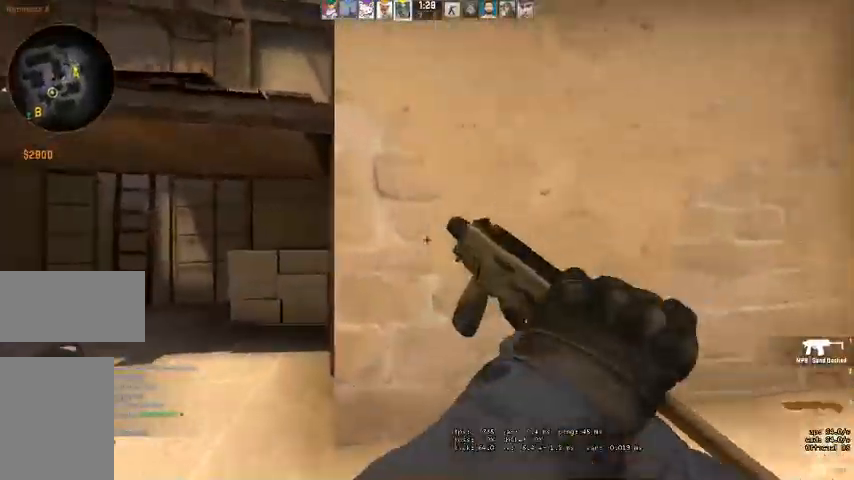
Gameplay with keyboard and mouse; each line is a JSON object with the keys and mouse buttons held at the frame after it. "events" lists presses ("down") and releases ("up") of "a", "ctrl", "d", "e", "q", "s", "shift", "space", "w", "mouse_left", "mouse_wheel", "mouse_right" and "mouse_mb4" between this image and that frame as [ms after this image, input, new state], when the widget could be followed in between. "mouse_left", "mouse_wheel", "mouse_right", "mouse_mb4" = the "left", "wheel", "right", "mb4" buttons of the "mouse" list. No other keys are recorded. "wheel" means that the mouse wheel is clicked or scrolled. Mouse movement is not recorded. Not read: mouse_mb5.
{"keys": ["shift"], "mouse": [], "events": [[100, "w", "up"], [400, "s", "down"], [434, "s", "up"], [500, "d", "up"]]}
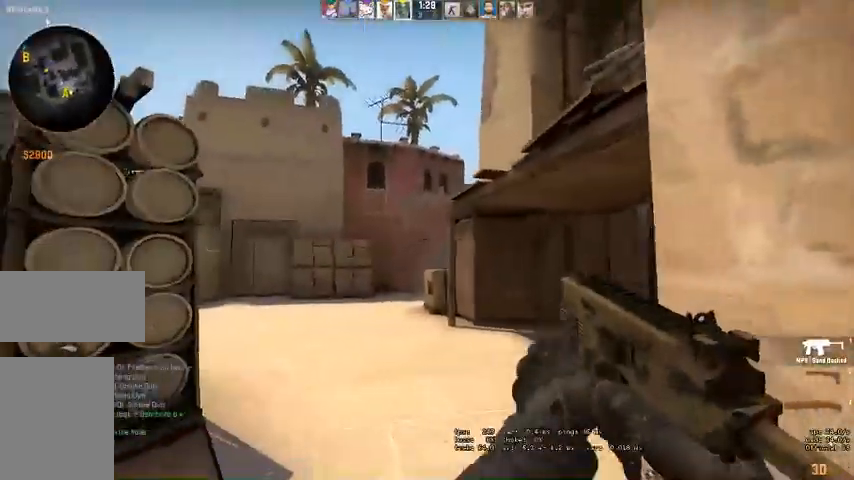
{"keys": ["s", "shift"], "mouse": [], "events": [[67, "w", "down"], [167, "w", "up"], [200, "d", "down"], [400, "d", "up"], [400, "s", "down"]]}
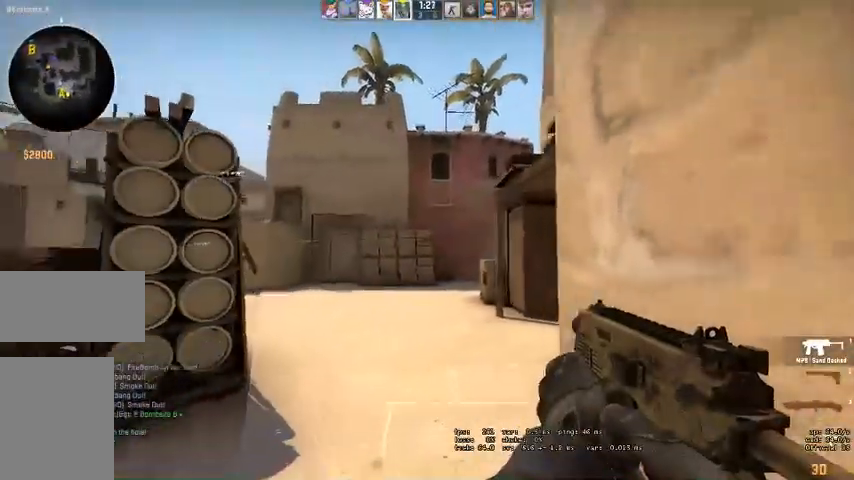
{"keys": ["d", "s", "shift"], "mouse": [], "events": [[367, "d", "down"]]}
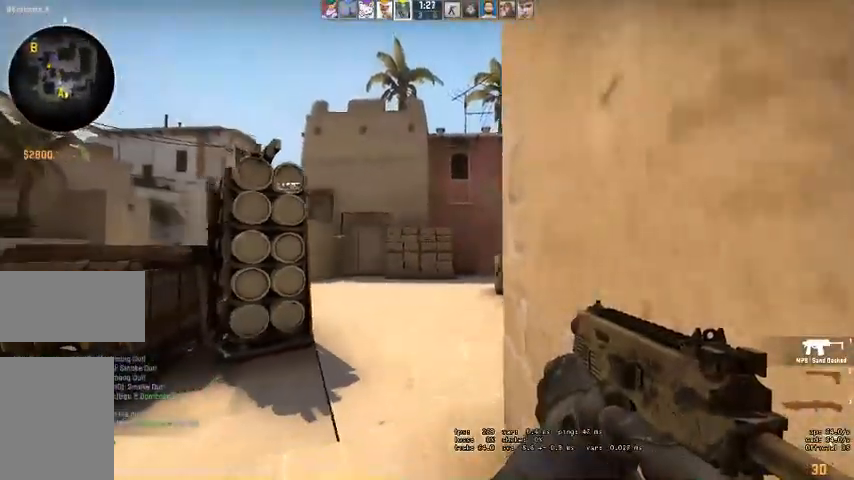
{"keys": ["s", "shift"], "mouse": [], "events": [[67, "d", "up"], [300, "d", "down"], [467, "d", "up"]]}
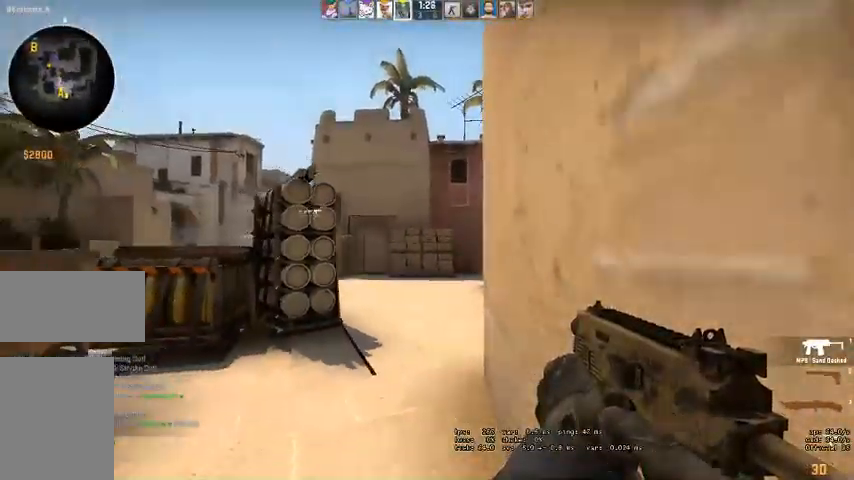
{"keys": ["d", "s", "shift"], "mouse": [], "events": [[500, "d", "down"]]}
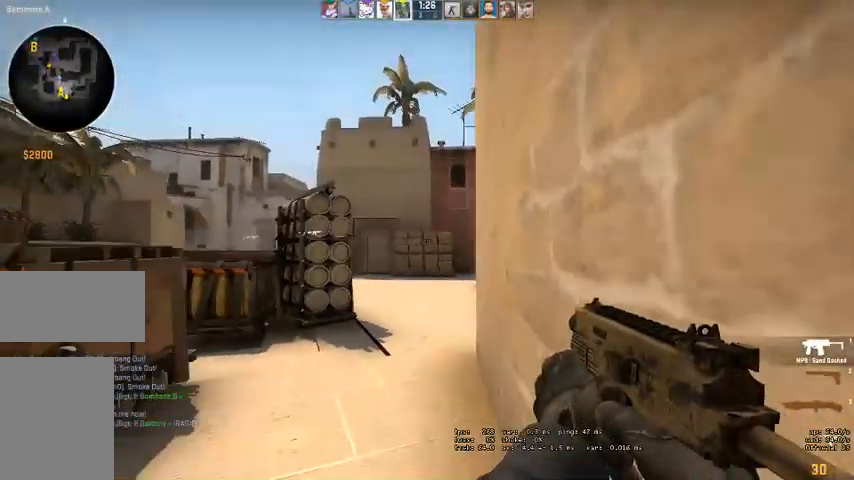
{"keys": [], "mouse": [], "events": [[167, "d", "up"], [200, "s", "up"], [200, "shift", "up"]]}
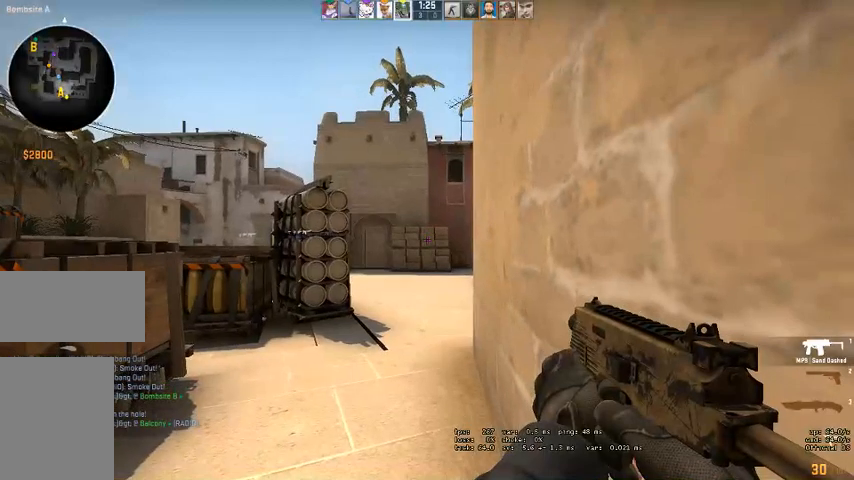
{"keys": [], "mouse": [], "events": []}
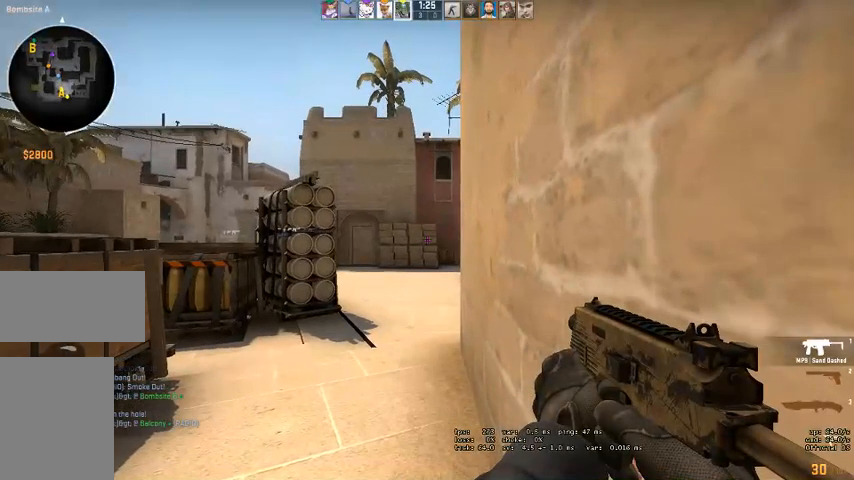
{"keys": [], "mouse": [], "events": []}
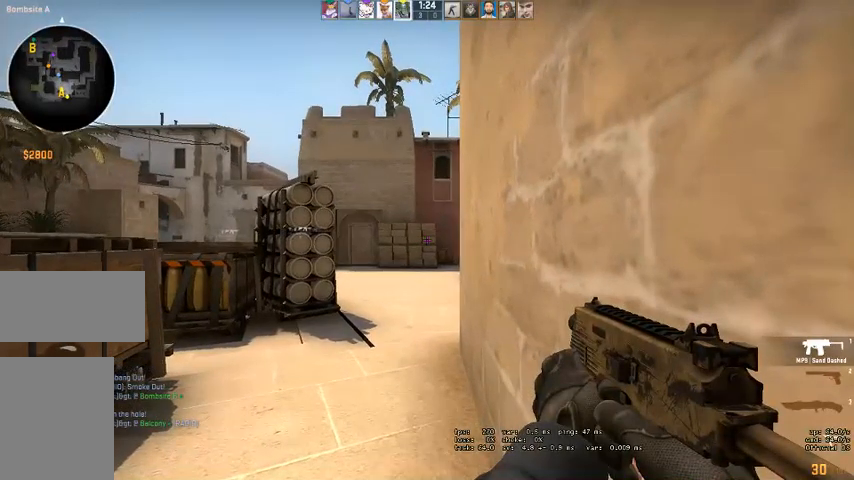
{"keys": [], "mouse": [], "events": []}
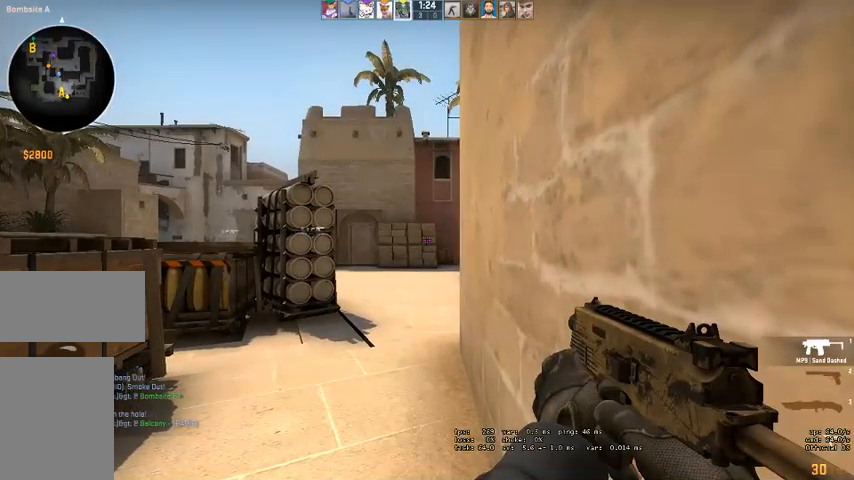
{"keys": [], "mouse": [], "events": []}
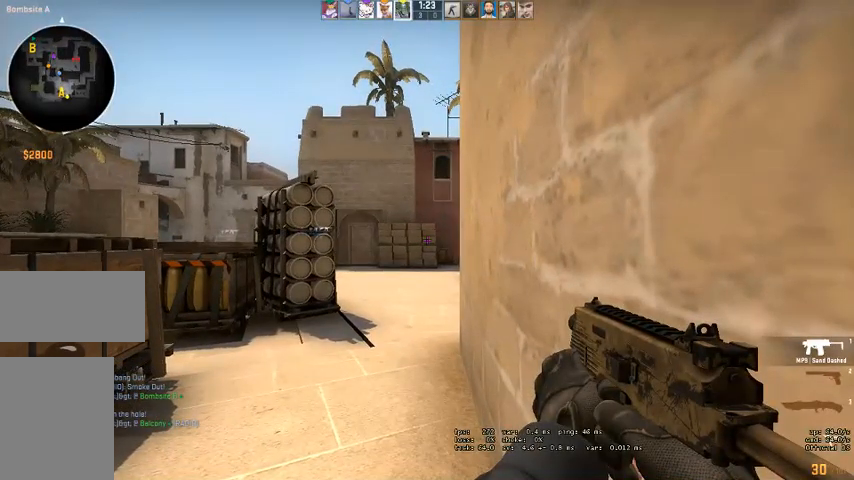
{"keys": [], "mouse": [], "events": []}
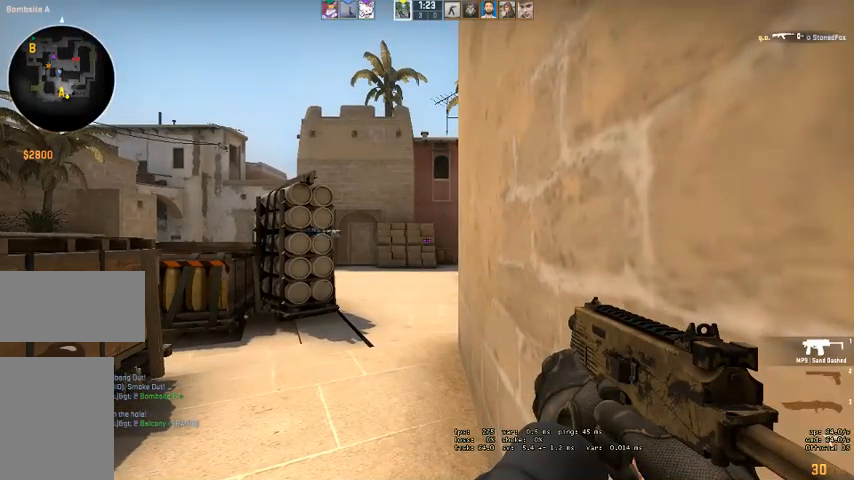
{"keys": [], "mouse": [], "events": []}
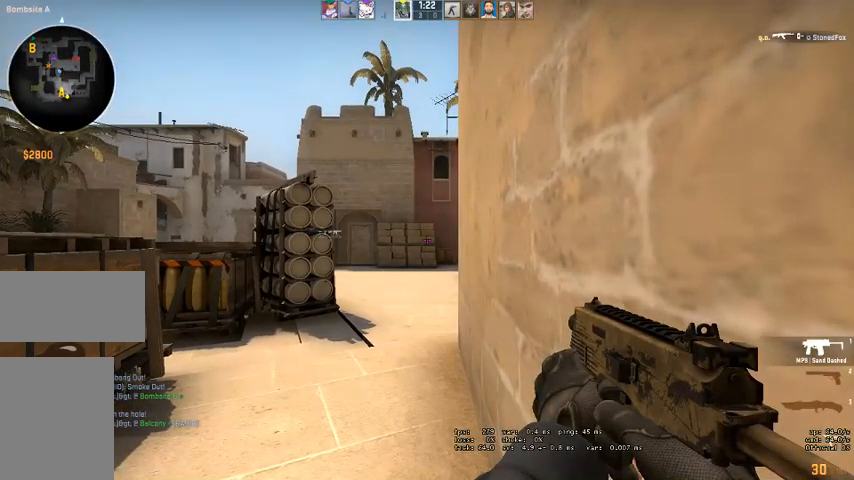
{"keys": ["shift"], "mouse": [], "events": [[367, "shift", "down"]]}
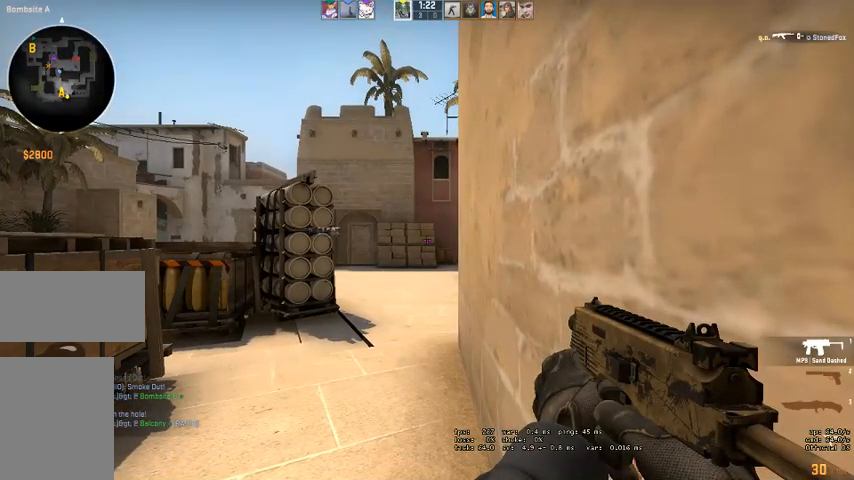
{"keys": ["d", "s", "shift"], "mouse": [], "events": [[434, "d", "down"], [434, "s", "down"]]}
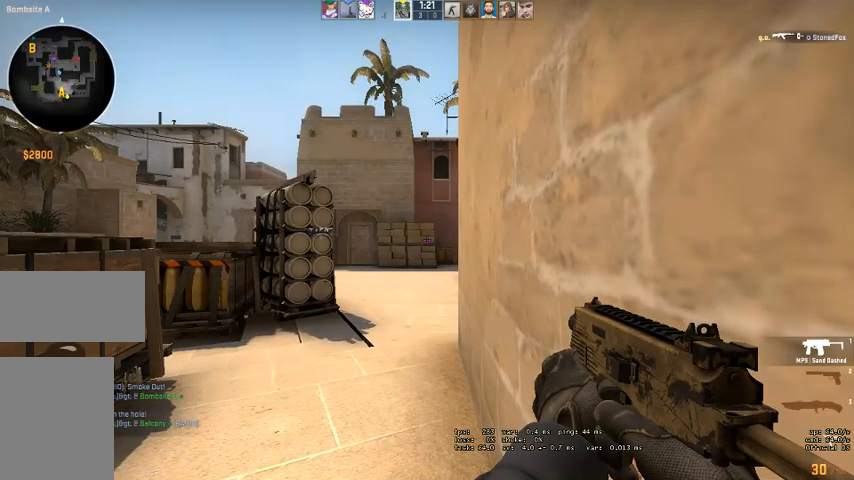
{"keys": ["shift"], "mouse": [], "events": [[200, "s", "up"], [234, "d", "up"]]}
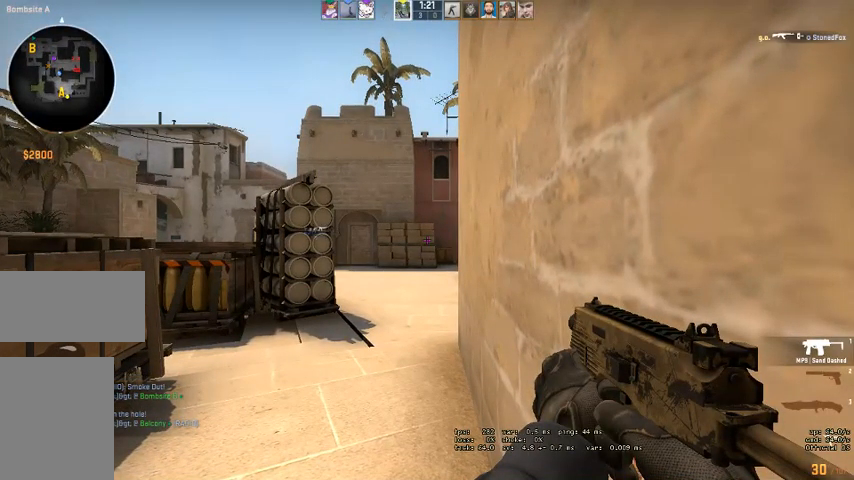
{"keys": ["shift"], "mouse": [], "events": []}
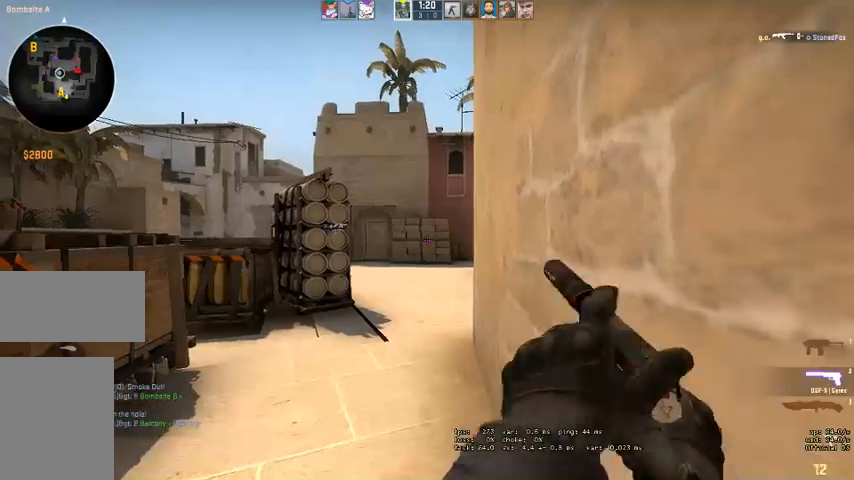
{"keys": ["shift"], "mouse": [], "events": [[67, "q", "down"], [134, "q", "up"]]}
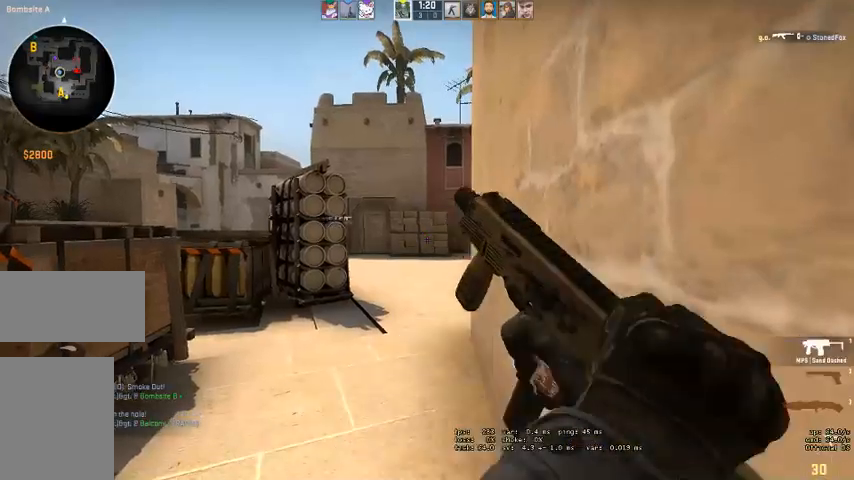
{"keys": ["shift"], "mouse": [], "events": []}
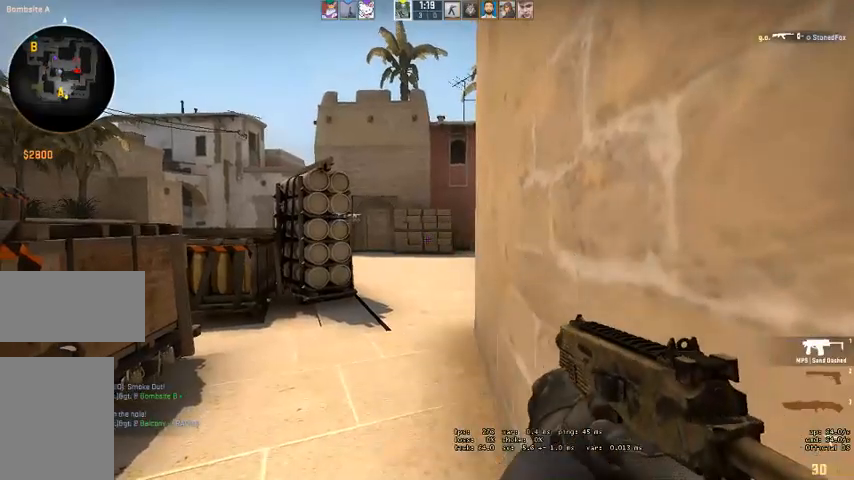
{"keys": ["shift"], "mouse": [], "events": []}
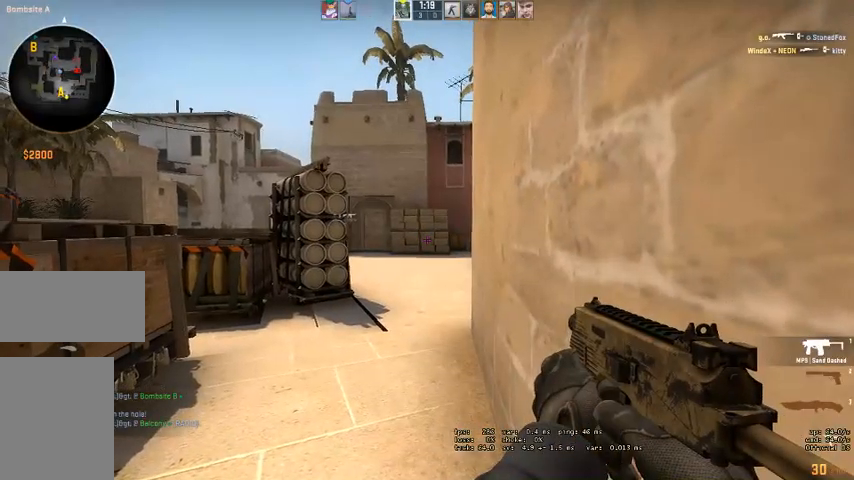
{"keys": ["shift", "w"], "mouse": [], "events": [[300, "w", "down"]]}
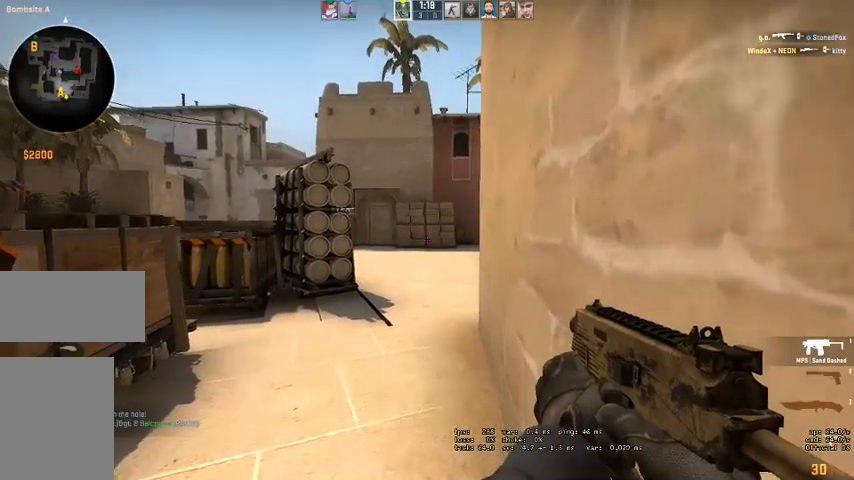
{"keys": ["shift", "w"], "mouse": [], "events": []}
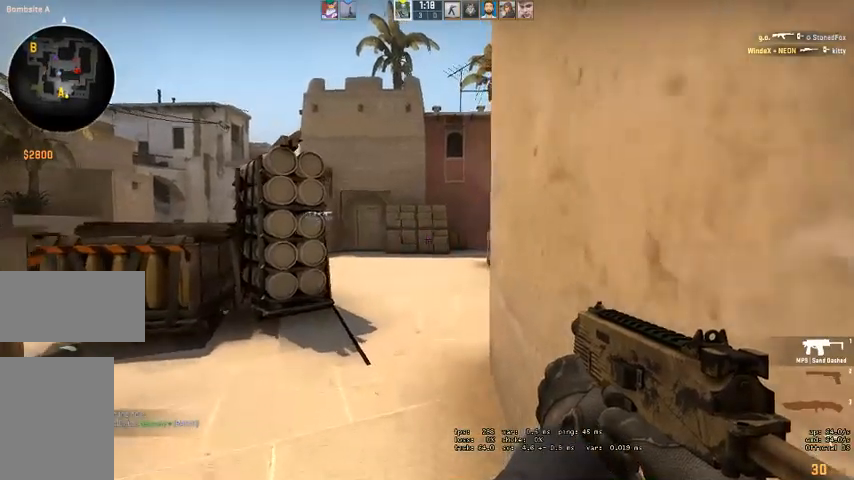
{"keys": ["shift", "w"], "mouse": [], "events": []}